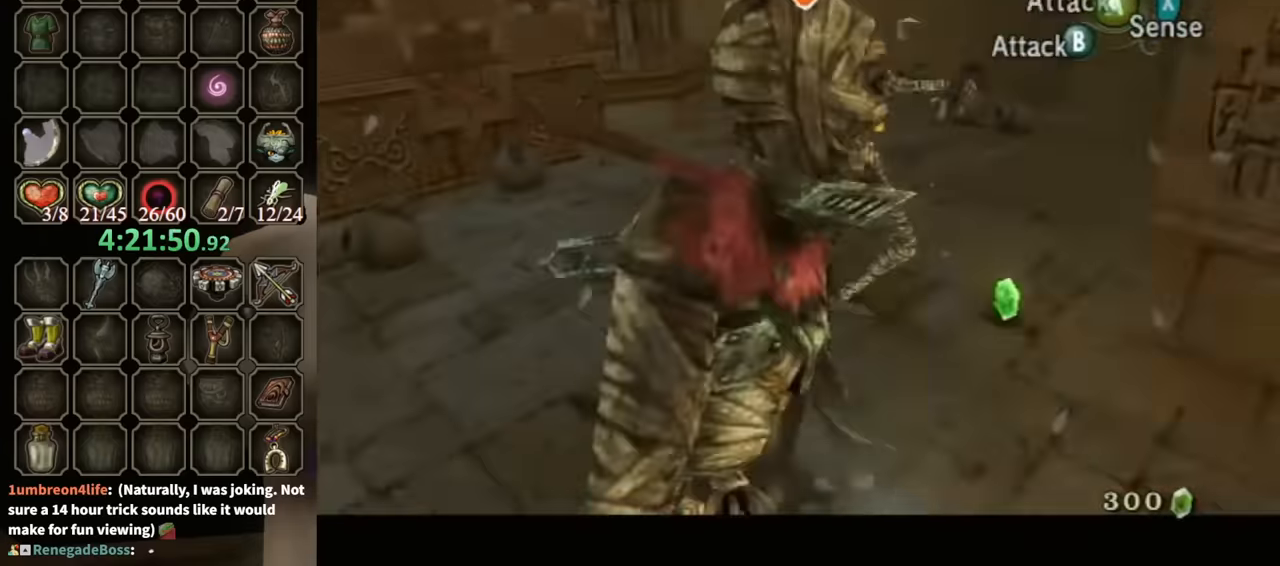
Gameplay with a controller (Nintendo layout); each line is a JSON object with the inputs held at the frame after it. "events" lists button and stick changes between this image and that frame as [ms after this image, input, new state], when the widget could be followed in between. Not read: L3 R3 START.
{"buttons": ["L1"], "left_stick": "up-right", "right_stick": "center", "events": [[133, "left_stick", "right"], [200, "left_stick", "up"], [267, "B", "down"], [267, "left_stick", "left"], [333, "B", "up"], [367, "B", "down"], [367, "left_stick", "down"], [433, "left_stick", "up-right"], [467, "B", "up"]]}
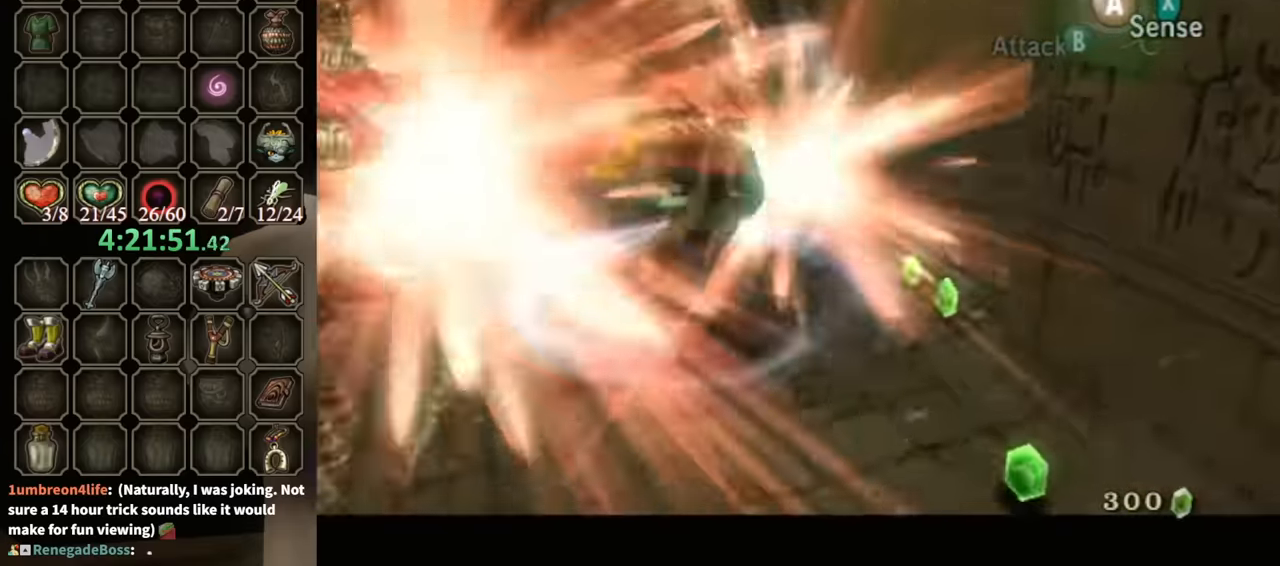
{"buttons": ["L1"], "left_stick": "up-right", "right_stick": "center", "events": [[133, "left_stick", "up-left"], [233, "left_stick", "down-left"], [400, "left_stick", "down-right"], [467, "left_stick", "up-right"]]}
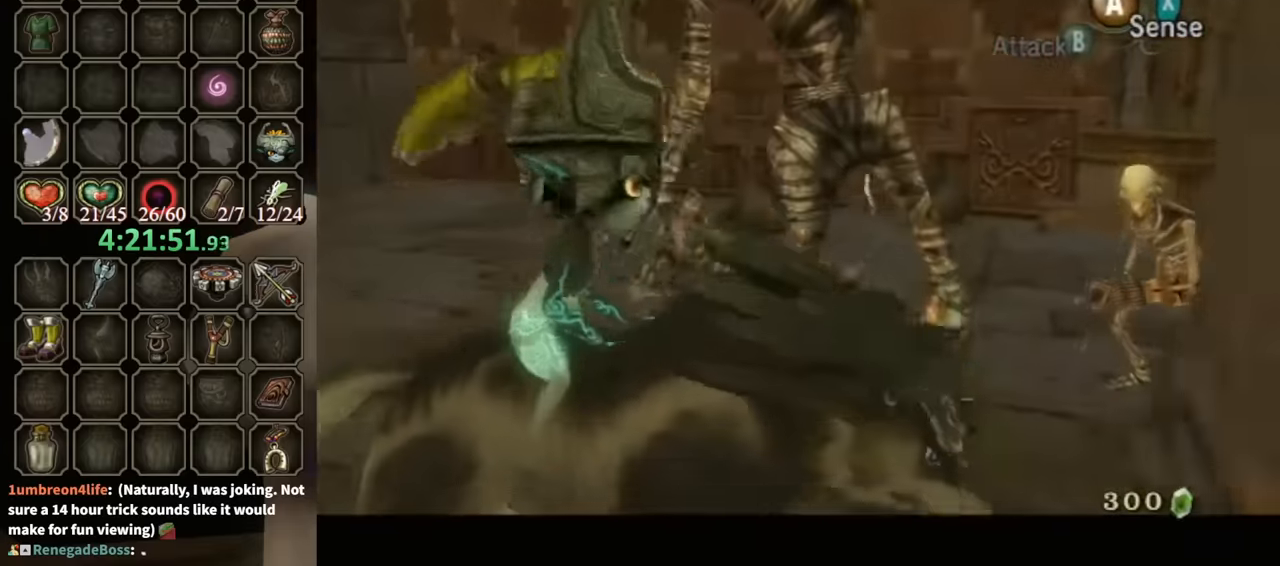
{"buttons": ["L1"], "left_stick": "left", "right_stick": "center", "events": [[100, "left_stick", "down-left"], [200, "left_stick", "down-right"], [267, "B", "down"], [267, "left_stick", "up-right"], [300, "B", "up"], [367, "left_stick", "left"], [400, "B", "down"], [467, "B", "up"]]}
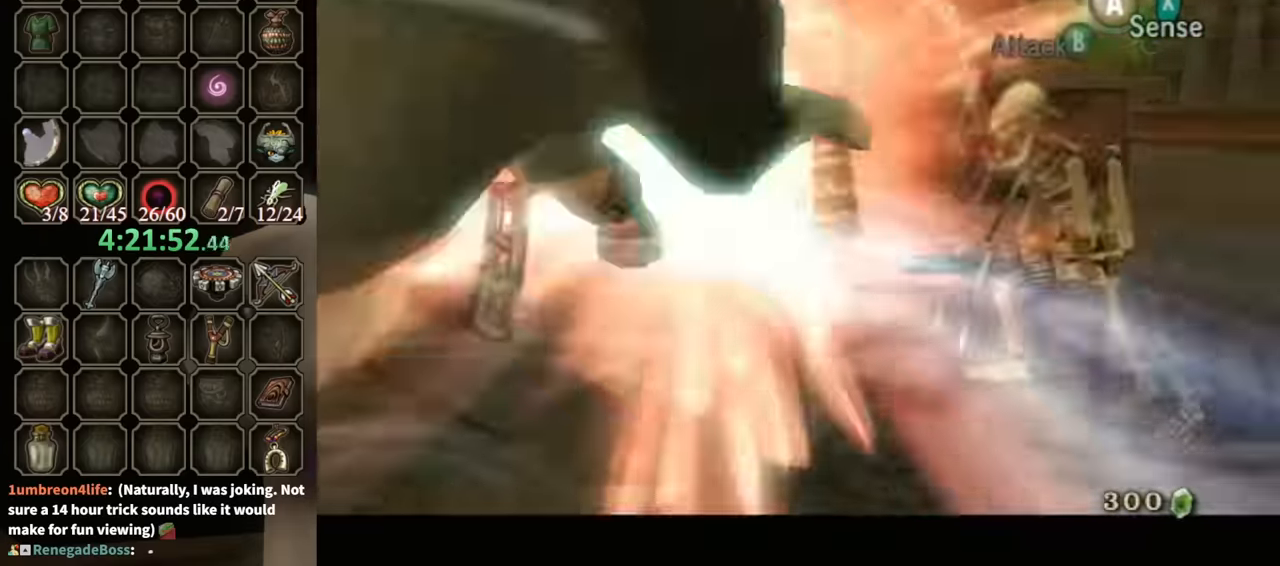
{"buttons": [], "left_stick": "up-left", "right_stick": "right", "events": [[67, "left_stick", "center"], [200, "L1", "up"], [367, "right_stick", "right"], [400, "left_stick", "up-left"]]}
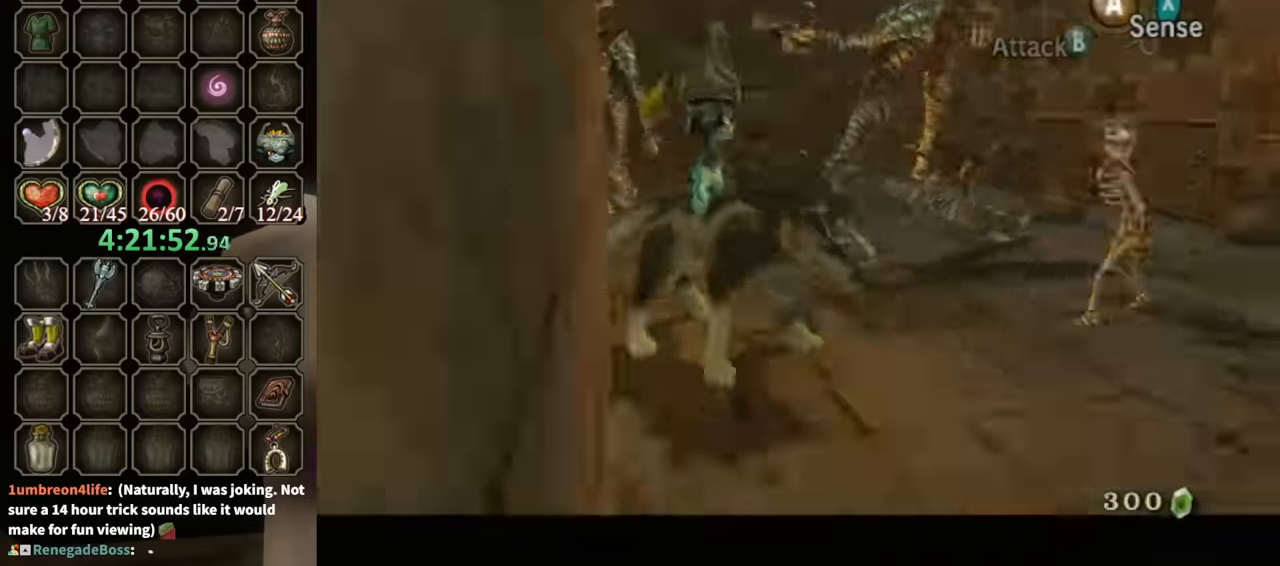
{"buttons": ["L1"], "left_stick": "down-right", "right_stick": "center", "events": [[133, "left_stick", "up"], [233, "right_stick", "center"], [267, "L1", "down"], [367, "left_stick", "down-left"], [467, "left_stick", "down-right"]]}
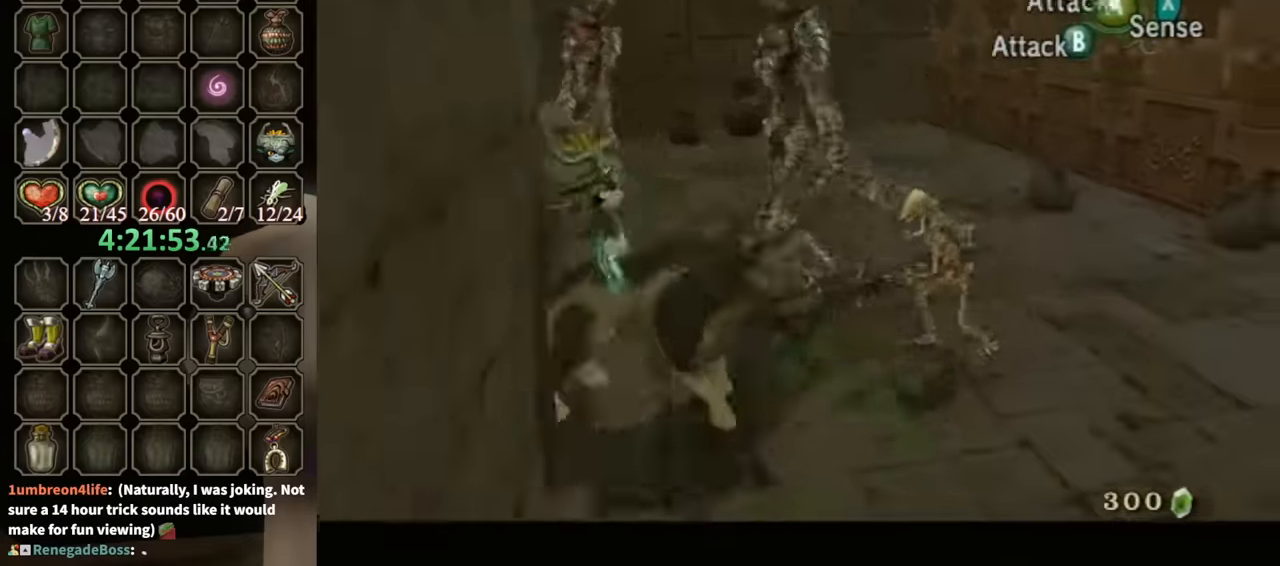
{"buttons": [], "left_stick": "center", "right_stick": "center", "events": [[33, "left_stick", "up-right"], [100, "left_stick", "up-left"], [167, "left_stick", "down"], [233, "B", "down"], [233, "left_stick", "up-right"], [300, "B", "up"], [300, "left_stick", "up"], [433, "left_stick", "center"], [500, "L1", "up"]]}
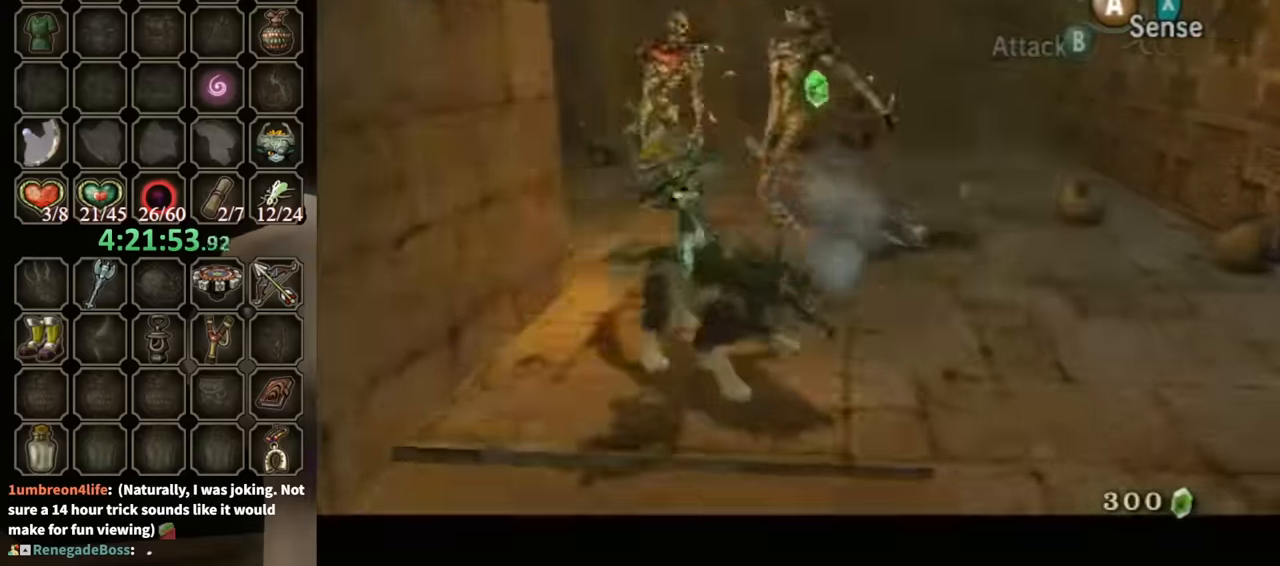
{"buttons": ["L1"], "left_stick": "down-right", "right_stick": "center", "events": [[200, "left_stick", "up"], [300, "L1", "down"], [400, "left_stick", "down-left"], [500, "left_stick", "down-right"]]}
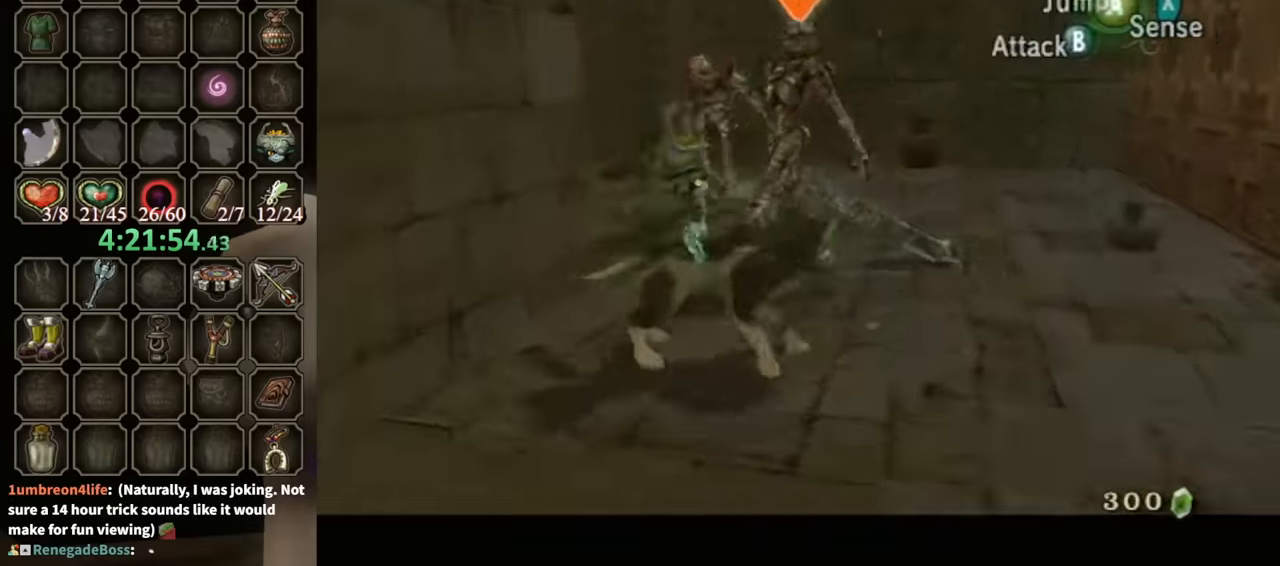
{"buttons": ["L1"], "left_stick": "center", "right_stick": "center", "events": [[33, "left_stick", "up-right"], [100, "B", "down"], [133, "B", "up"], [133, "left_stick", "down-left"], [233, "left_stick", "up-right"], [367, "left_stick", "center"]]}
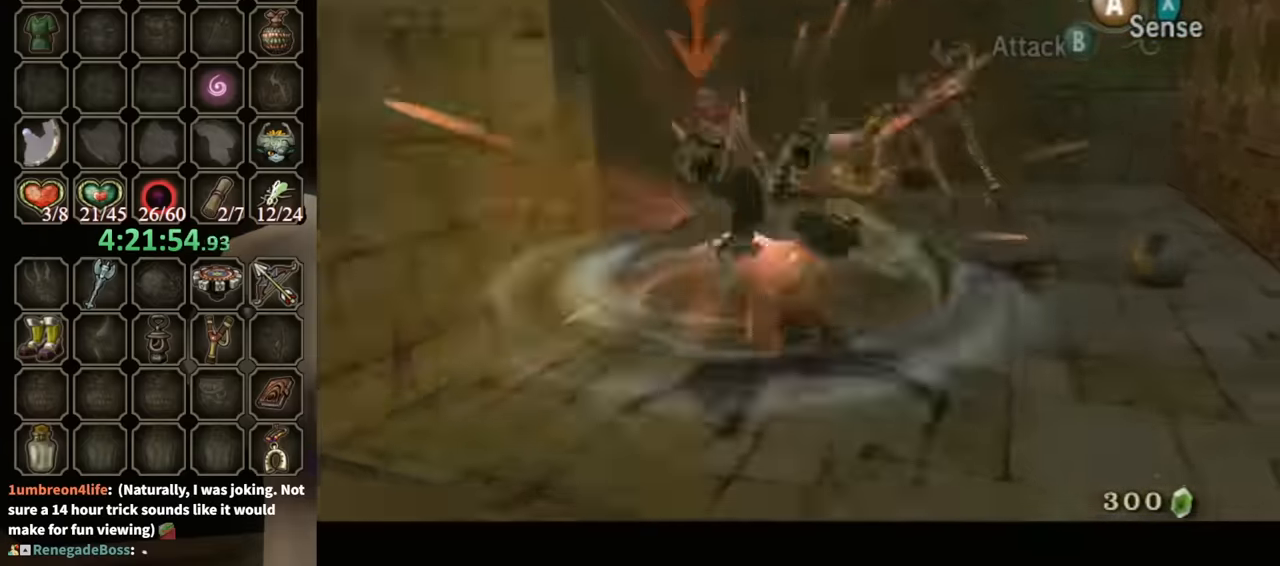
{"buttons": [], "left_stick": "up", "right_stick": "center", "events": [[367, "left_stick", "up"], [467, "L1", "up"]]}
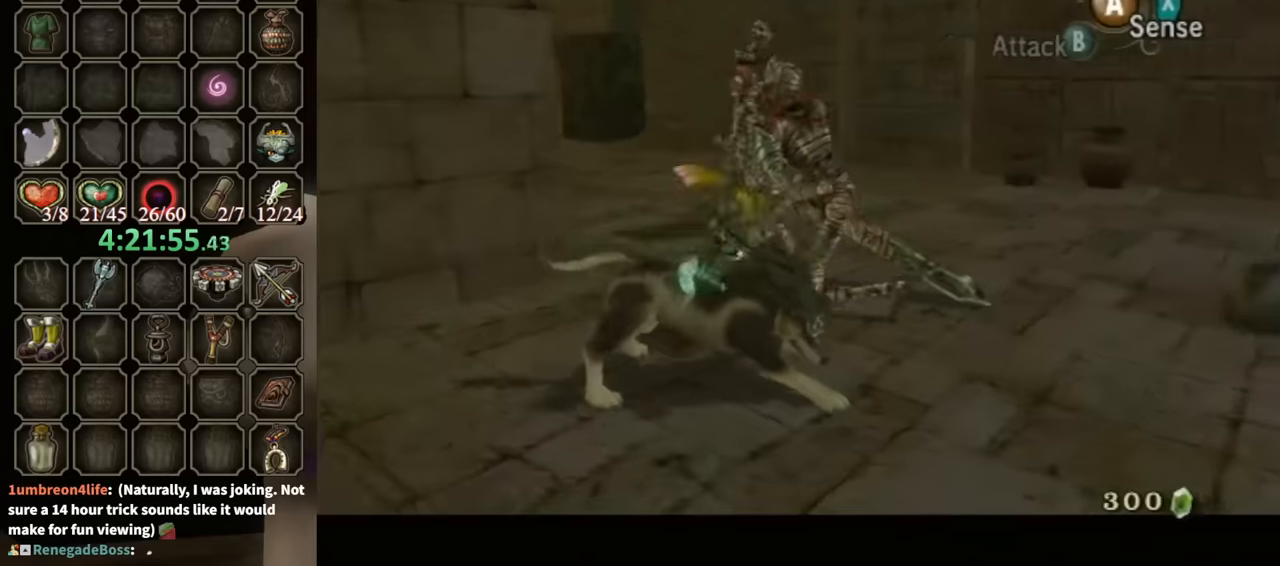
{"buttons": ["L1"], "left_stick": "down-left", "right_stick": "center", "events": [[67, "L1", "down"], [133, "A", "down"], [167, "A", "up"], [167, "left_stick", "center"], [233, "A", "down"], [367, "left_stick", "up-left"], [433, "A", "up"], [500, "left_stick", "down-left"]]}
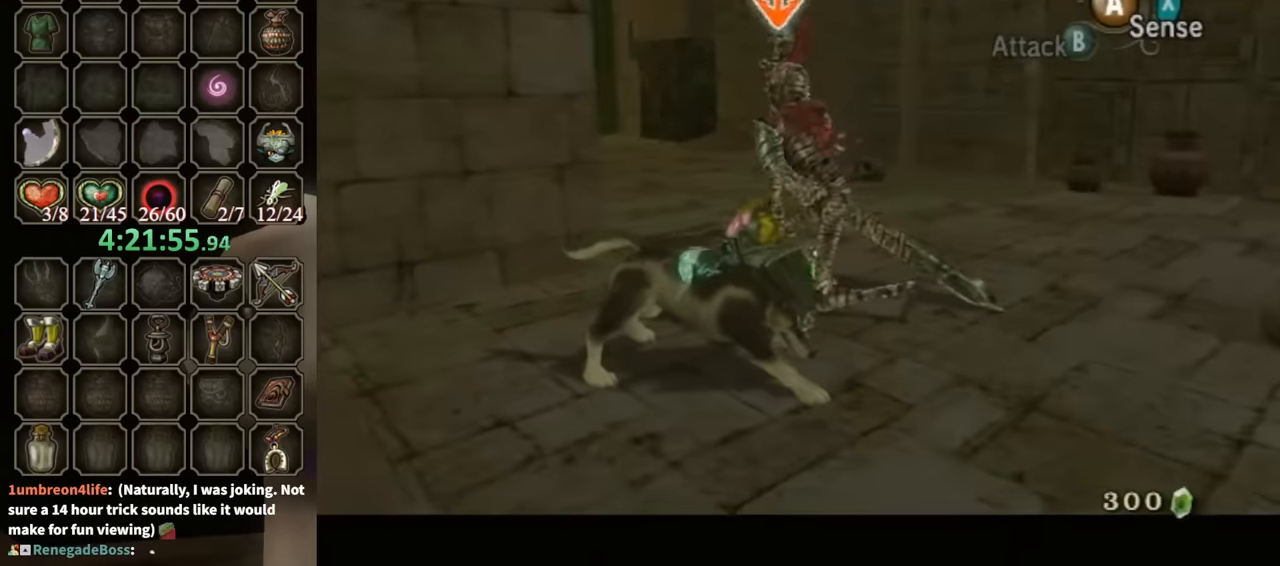
{"buttons": ["A", "B"], "left_stick": "left", "right_stick": "center", "events": [[33, "A", "down"], [133, "A", "up"], [133, "left_stick", "up"], [200, "left_stick", "left"], [233, "L1", "up"], [267, "B", "down"], [300, "A", "down"], [300, "left_stick", "down"], [367, "A", "up"], [367, "B", "up"], [367, "left_stick", "right"], [433, "A", "down"], [433, "left_stick", "up"], [467, "B", "down"], [500, "left_stick", "left"]]}
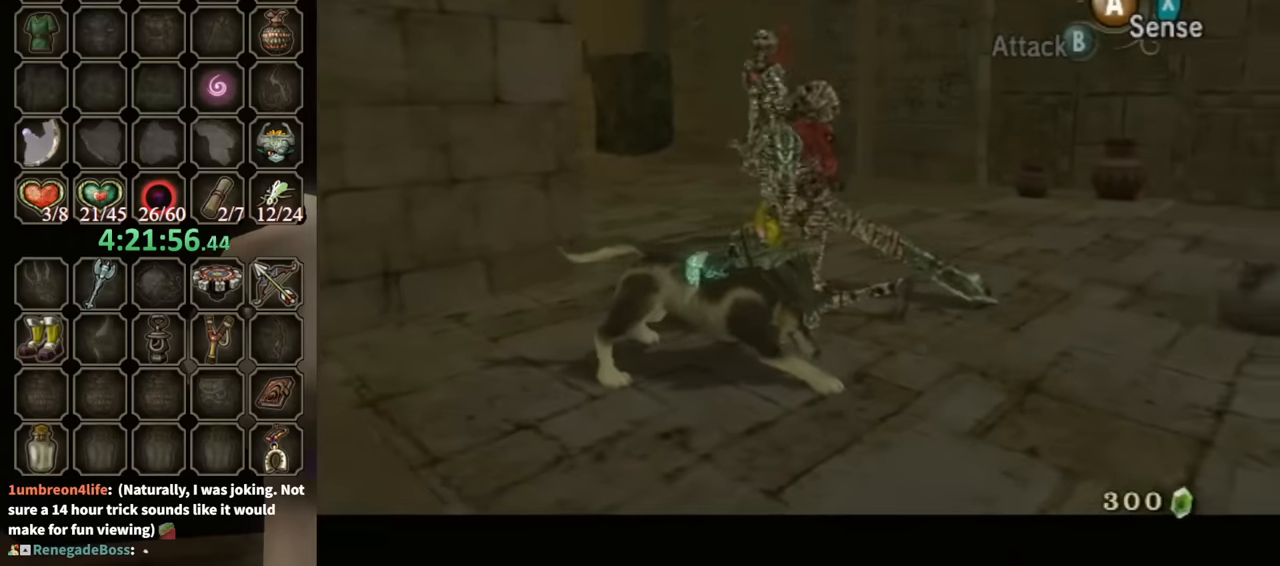
{"buttons": [], "left_stick": "down-left", "right_stick": "center", "events": [[33, "B", "up"], [67, "A", "up"], [100, "left_stick", "right"], [133, "A", "down"], [133, "B", "down"], [167, "A", "up"], [167, "B", "up"], [167, "left_stick", "up-left"], [233, "left_stick", "down-left"], [267, "A", "down"], [267, "B", "down"], [300, "B", "up"], [300, "left_stick", "down-right"], [333, "A", "up"], [367, "left_stick", "up-right"], [400, "A", "down"], [400, "B", "down"], [433, "left_stick", "up-left"], [467, "A", "up"], [467, "B", "up"], [500, "left_stick", "down-left"]]}
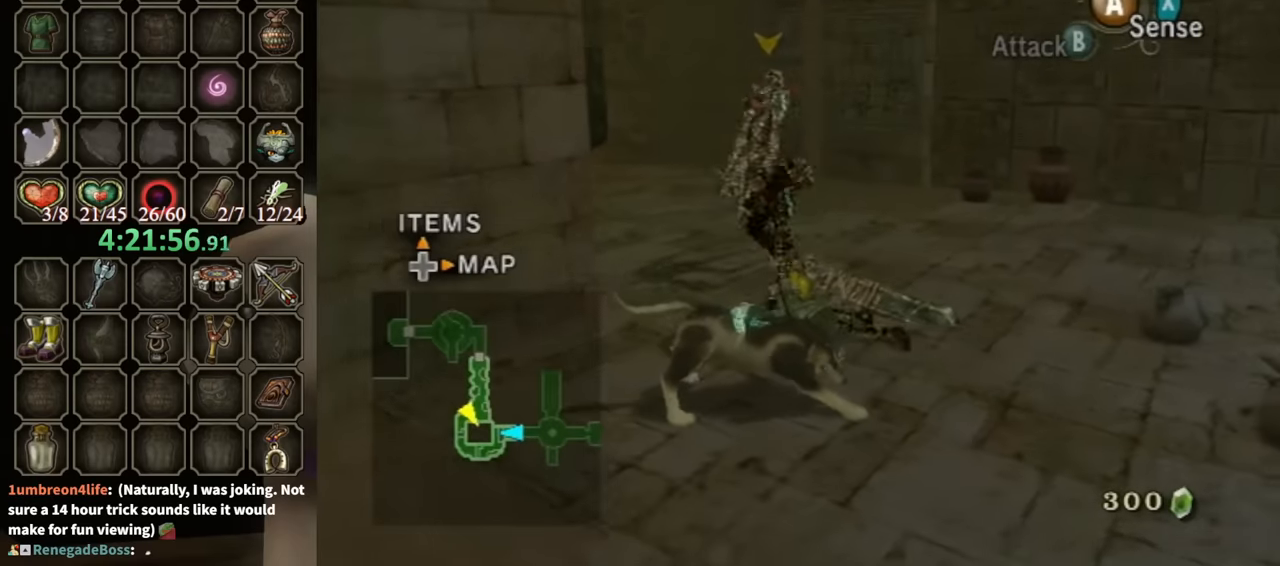
{"buttons": [], "left_stick": "left", "right_stick": "center", "events": [[67, "A", "down"], [67, "B", "down"], [67, "left_stick", "right"], [133, "A", "up"], [133, "B", "up"], [133, "left_stick", "up"], [200, "left_stick", "left"], [233, "A", "down"], [233, "B", "down"], [267, "A", "up"], [267, "B", "up"], [300, "left_stick", "down-right"], [367, "A", "down"], [367, "B", "down"], [367, "left_stick", "up-right"], [400, "B", "up"], [433, "A", "up"], [500, "left_stick", "left"]]}
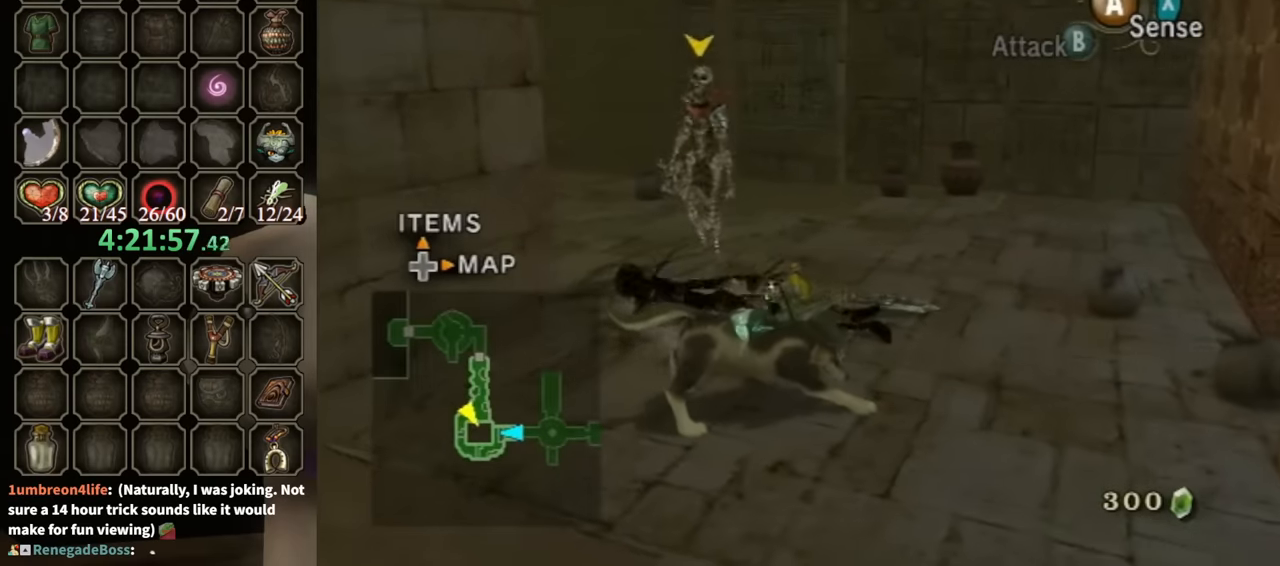
{"buttons": ["A", "B"], "left_stick": "up-left", "right_stick": "center", "events": [[33, "A", "down"], [33, "B", "down"], [33, "left_stick", "down-left"], [67, "A", "up"], [67, "B", "up"], [133, "left_stick", "up-right"], [167, "A", "down"], [167, "B", "down"], [200, "B", "up"], [233, "A", "up"], [267, "left_stick", "down-left"], [300, "A", "down"], [300, "B", "down"], [333, "left_stick", "down-right"], [400, "A", "up"], [400, "B", "up"], [400, "left_stick", "up-right"], [467, "A", "down"], [500, "B", "down"], [500, "left_stick", "up-left"]]}
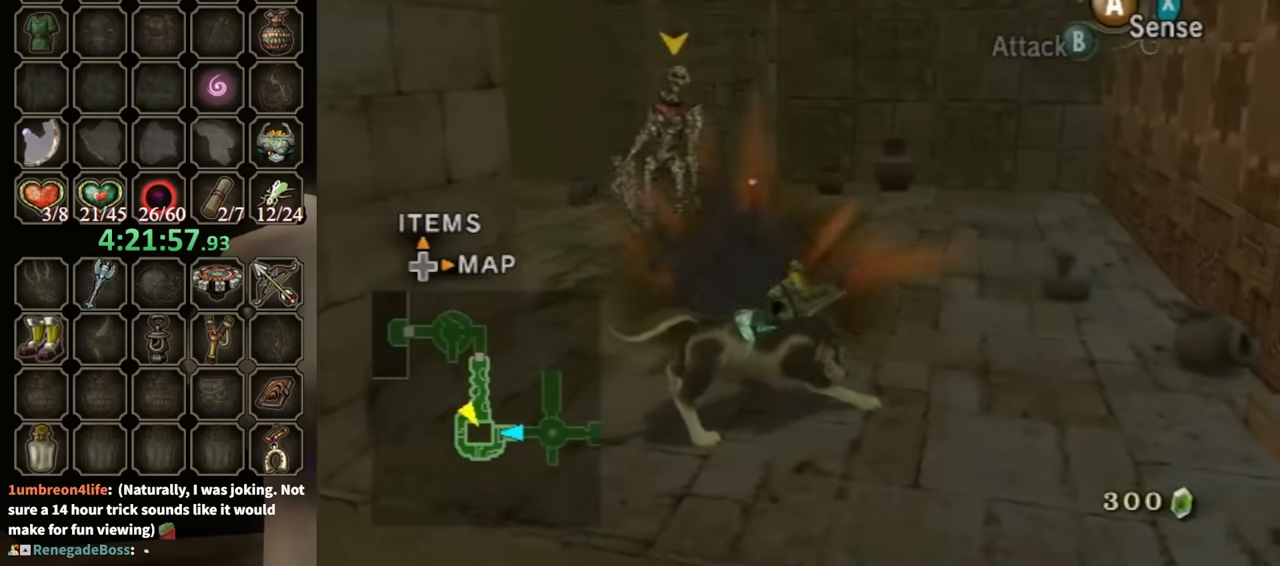
{"buttons": ["A"], "left_stick": "up-right", "right_stick": "center", "events": [[33, "B", "up"], [67, "A", "up"], [67, "left_stick", "down-left"], [133, "A", "down"], [133, "B", "down"], [167, "left_stick", "up-right"], [200, "A", "up"], [200, "B", "up"], [300, "A", "down"], [300, "B", "down"], [300, "left_stick", "left"], [333, "A", "up"], [333, "B", "up"], [367, "left_stick", "down"], [433, "A", "down"], [433, "B", "down"], [467, "left_stick", "up-right"], [500, "B", "up"]]}
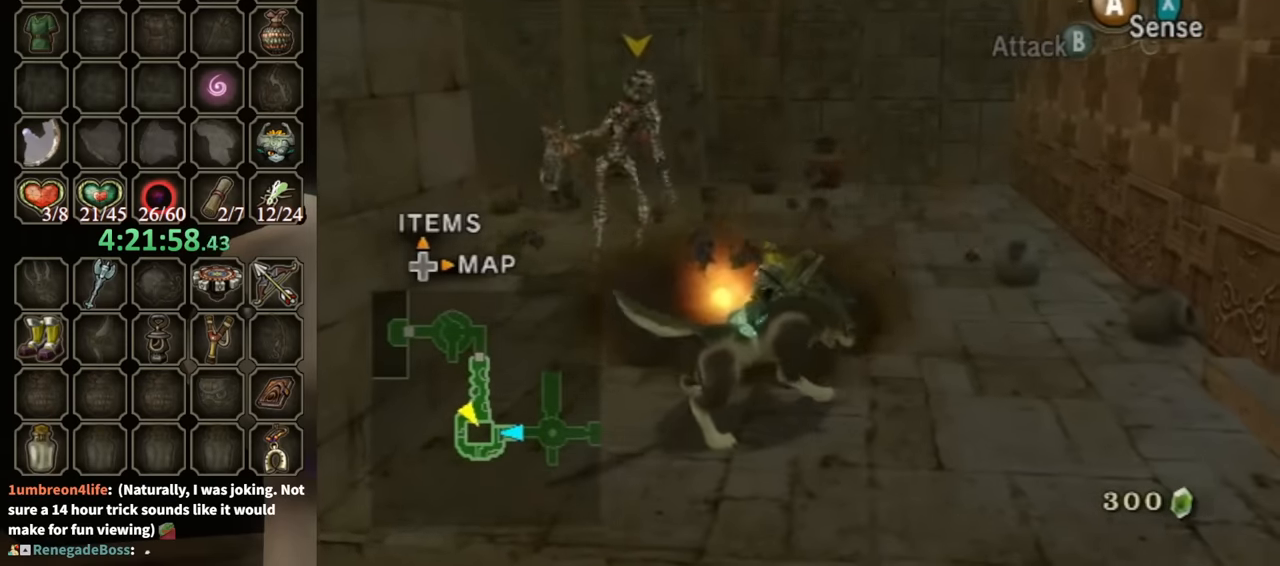
{"buttons": [], "left_stick": "center", "right_stick": "center", "events": [[33, "A", "up"], [33, "left_stick", "up-left"], [133, "A", "down"], [133, "B", "down"], [133, "left_stick", "down"], [167, "A", "up"], [167, "B", "up"], [200, "left_stick", "up-right"], [267, "B", "down"], [300, "B", "up"], [300, "left_stick", "up-left"], [367, "left_stick", "down-left"], [467, "left_stick", "center"]]}
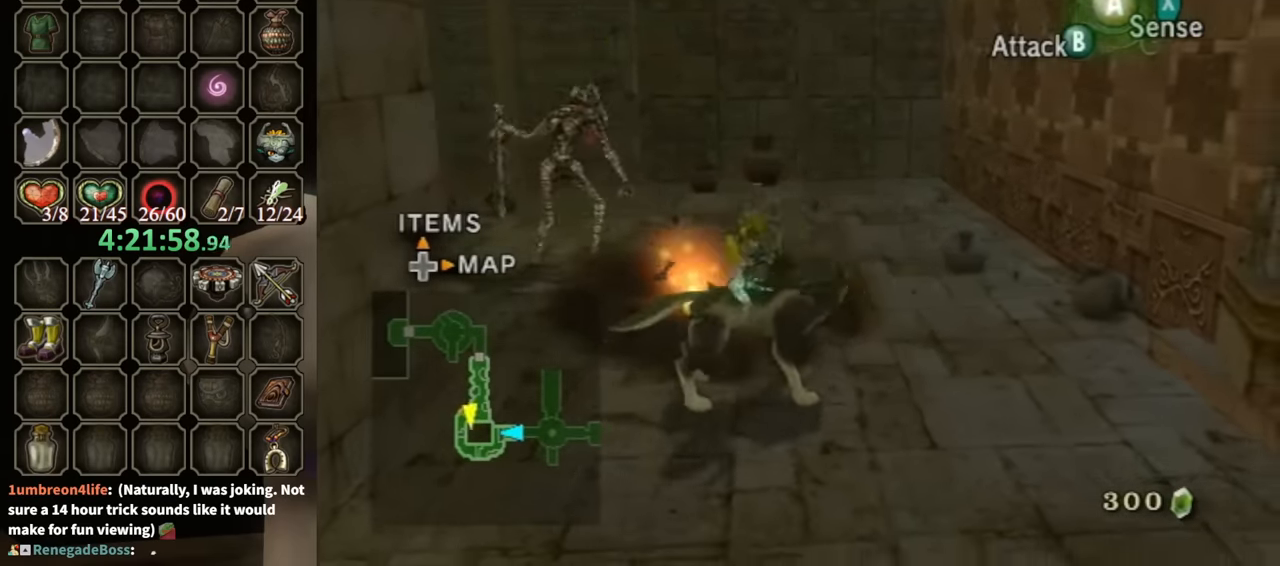
{"buttons": ["L1"], "left_stick": "center", "right_stick": "center", "events": [[67, "L1", "down"], [167, "A", "down"], [200, "A", "up"], [233, "A", "down"], [333, "A", "up"], [400, "A", "down"], [467, "A", "up"]]}
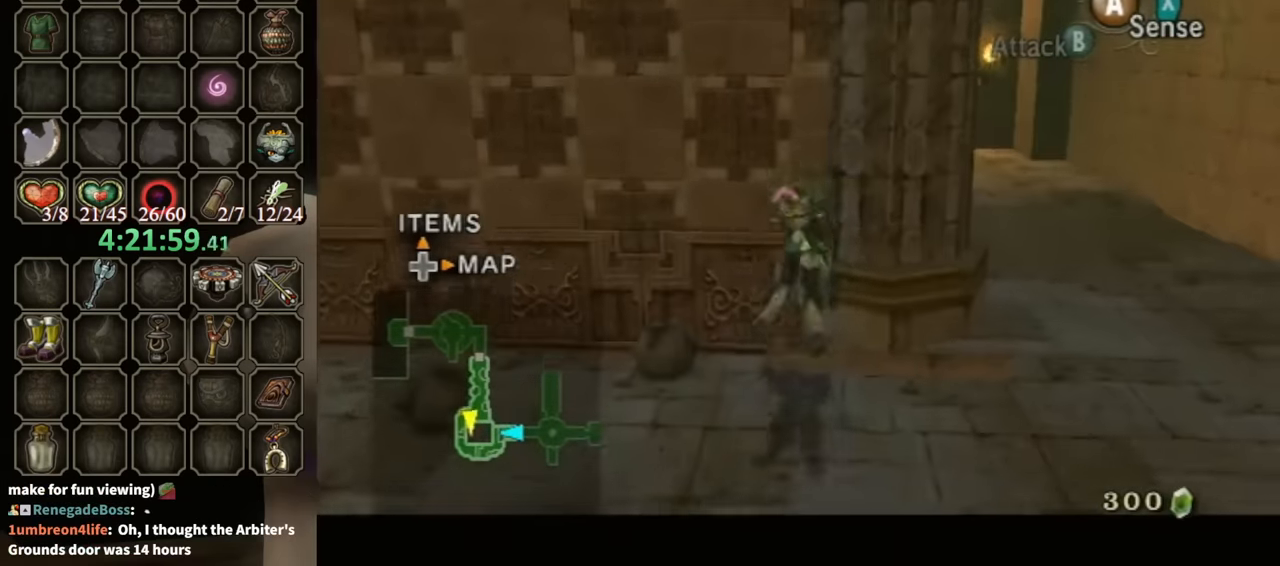
{"buttons": [], "left_stick": "left", "right_stick": "center", "events": [[67, "A", "down"], [100, "A", "up"], [133, "L1", "up"], [200, "left_stick", "down-left"], [300, "right_stick", "right"], [500, "left_stick", "left"], [500, "right_stick", "center"]]}
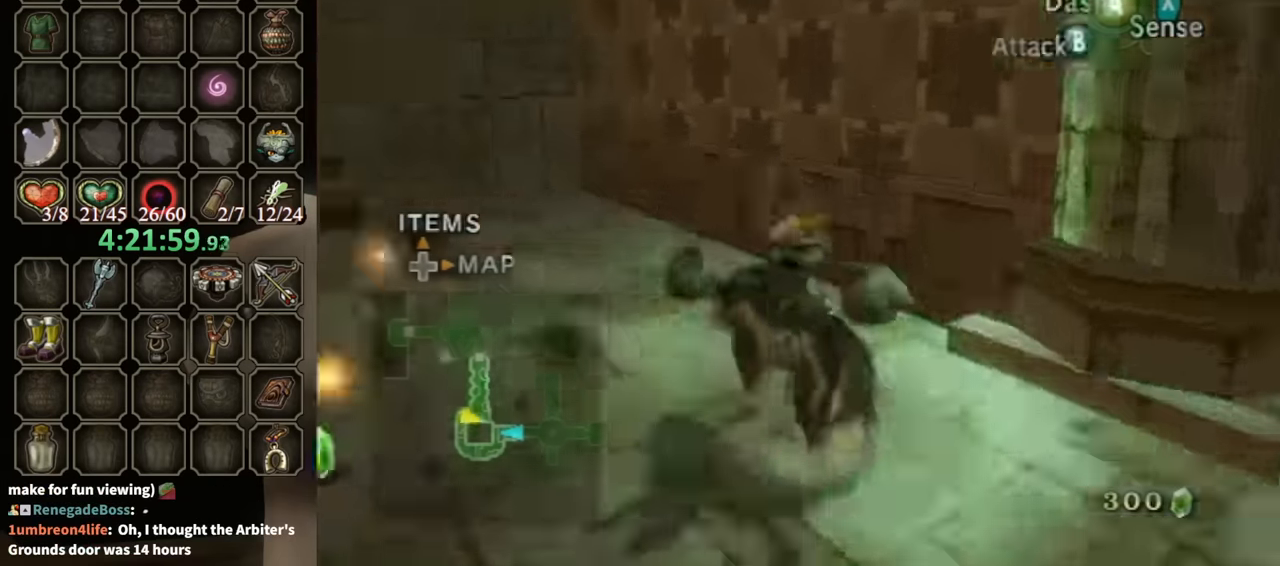
{"buttons": ["L1"], "left_stick": "center", "right_stick": "center", "events": [[67, "L1", "down"], [67, "left_stick", "center"], [133, "A", "down"], [167, "A", "up"], [233, "A", "down"], [300, "A", "up"], [367, "A", "down"], [433, "A", "up"]]}
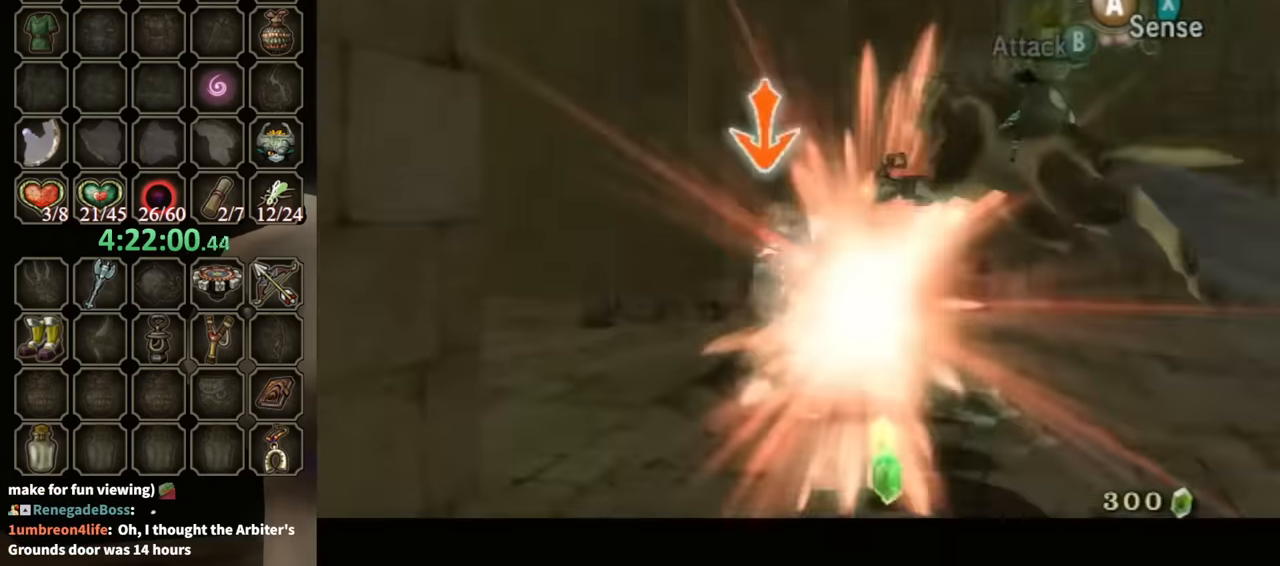
{"buttons": ["A", "L1"], "left_stick": "center", "right_stick": "center", "events": [[33, "A", "down"], [100, "A", "up"], [167, "A", "down"], [233, "A", "up"], [300, "A", "down"], [367, "A", "up"], [467, "A", "down"]]}
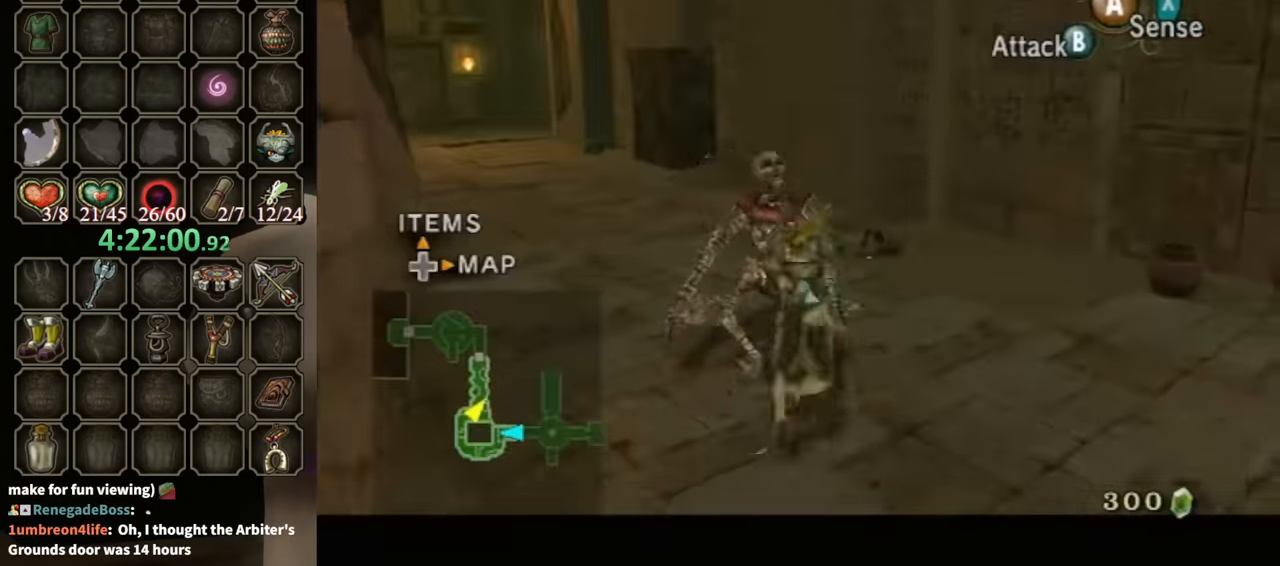
{"buttons": ["L1"], "left_stick": "center", "right_stick": "center", "events": [[67, "A", "up"], [133, "A", "down"], [167, "A", "up"], [233, "A", "down"], [300, "A", "up"], [367, "A", "down"], [433, "A", "up"]]}
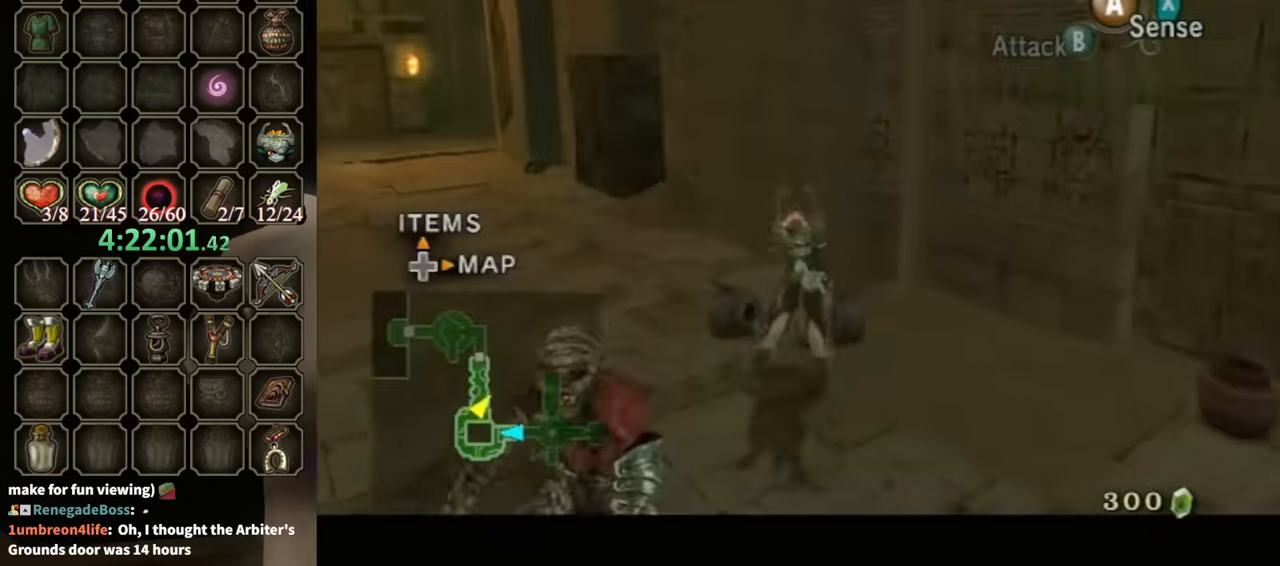
{"buttons": [], "left_stick": "right", "right_stick": "left", "events": [[67, "L1", "up"], [133, "right_stick", "left"], [200, "left_stick", "down-right"], [467, "left_stick", "right"]]}
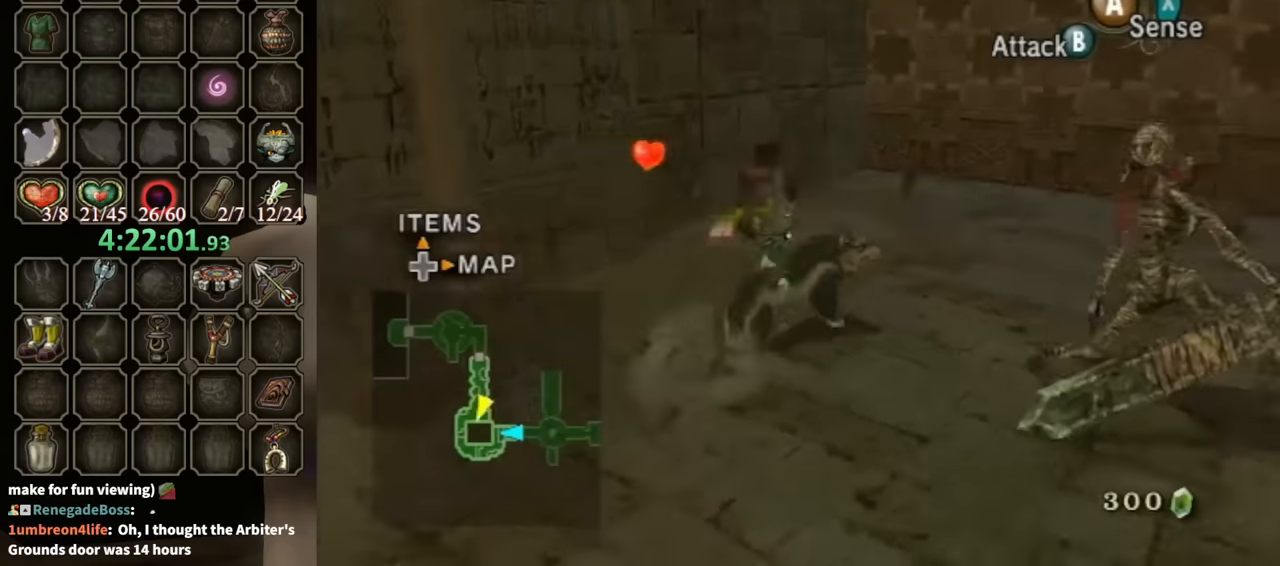
{"buttons": [], "left_stick": "up-left", "right_stick": "center", "events": [[34, "left_stick", "up-right"], [200, "right_stick", "center"], [234, "left_stick", "up"], [367, "left_stick", "up-left"]]}
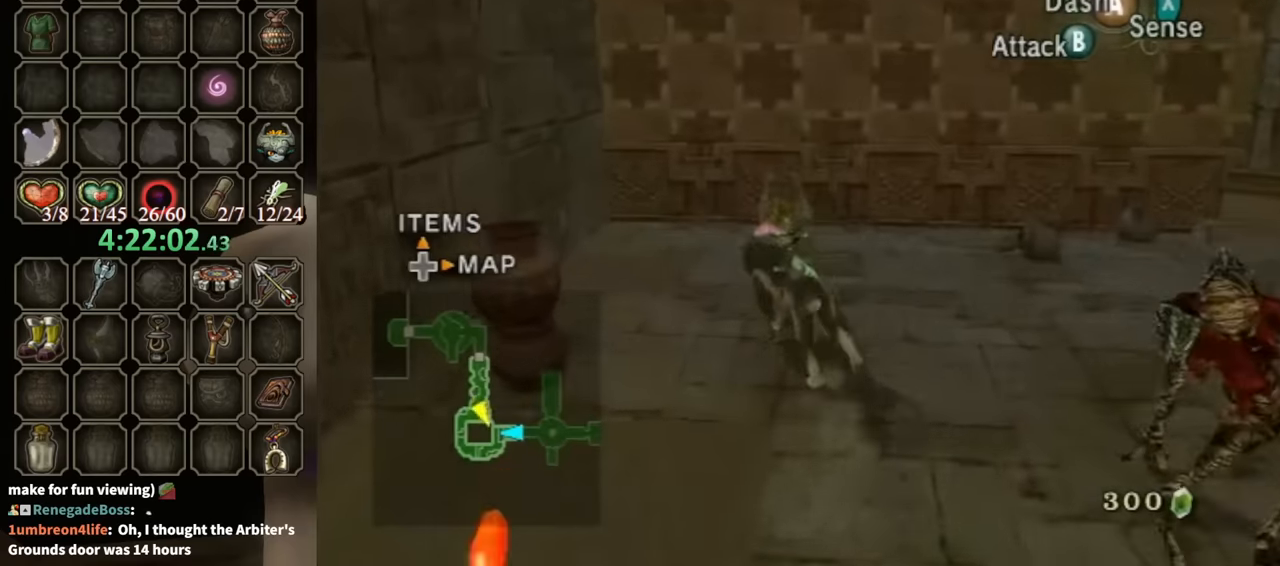
{"buttons": [], "left_stick": "center", "right_stick": "center", "events": [[434, "Y", "down"], [500, "Y", "up"], [500, "left_stick", "center"]]}
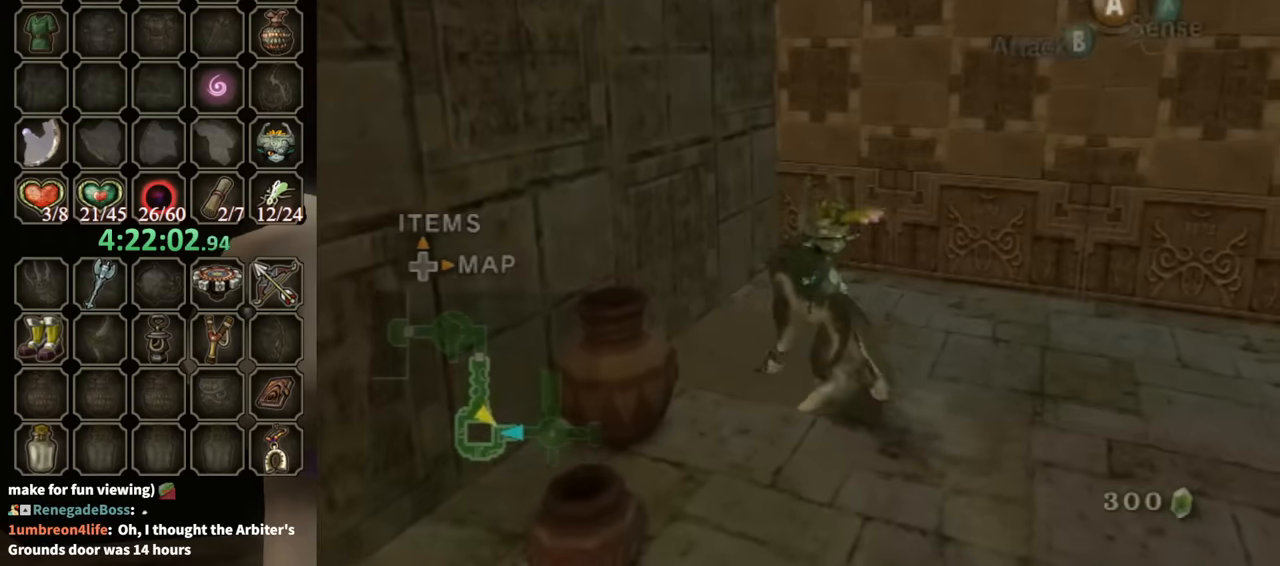
{"buttons": [], "left_stick": "center", "right_stick": "center", "events": []}
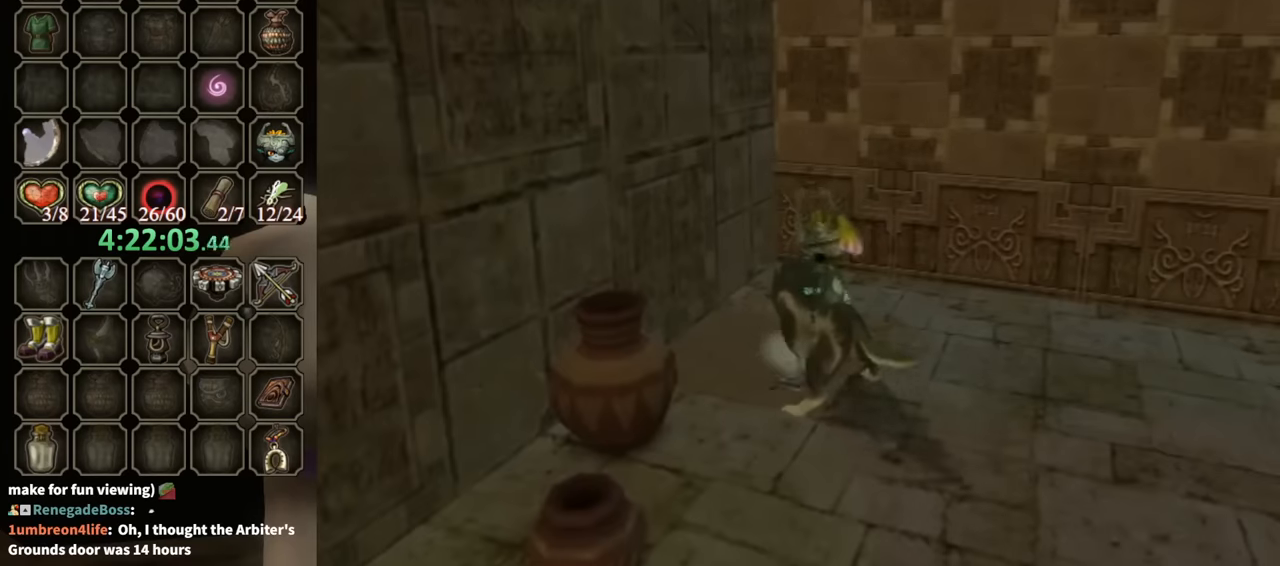
{"buttons": [], "left_stick": "center", "right_stick": "center", "events": []}
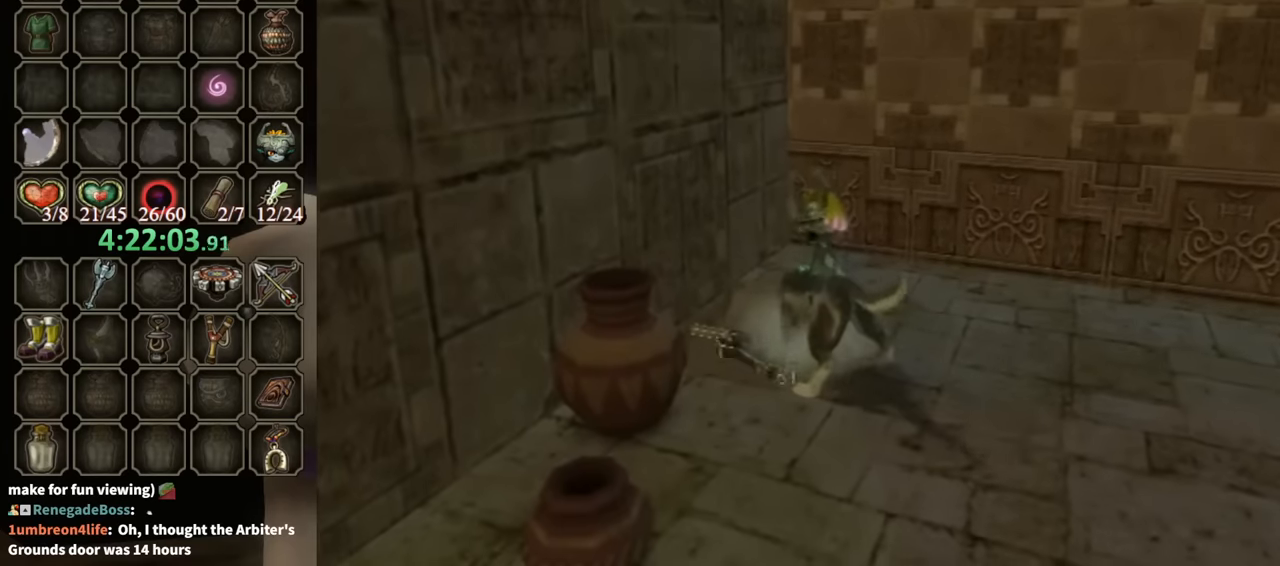
{"buttons": [], "left_stick": "center", "right_stick": "center", "events": []}
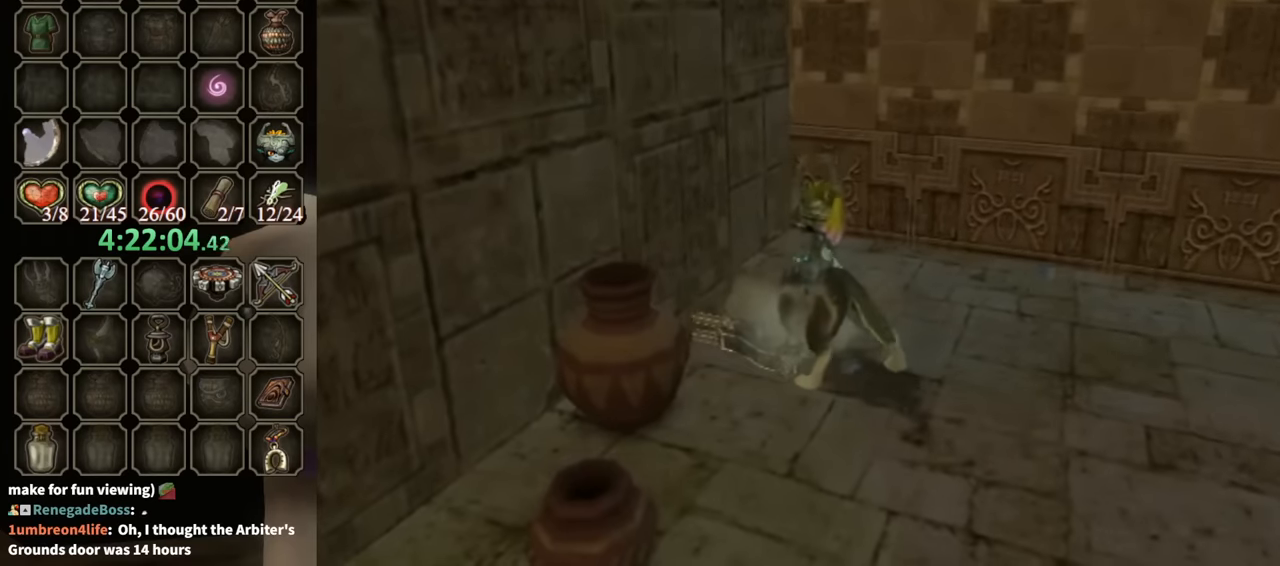
{"buttons": [], "left_stick": "center", "right_stick": "center", "events": []}
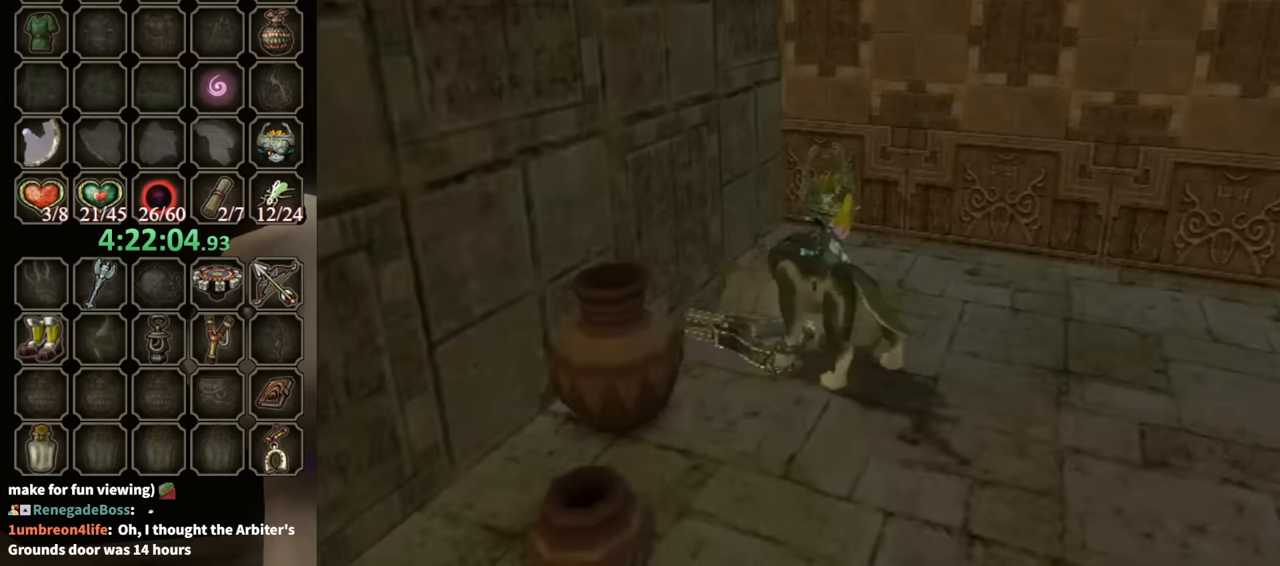
{"buttons": [], "left_stick": "up-left", "right_stick": "center", "events": [[367, "left_stick", "up-left"]]}
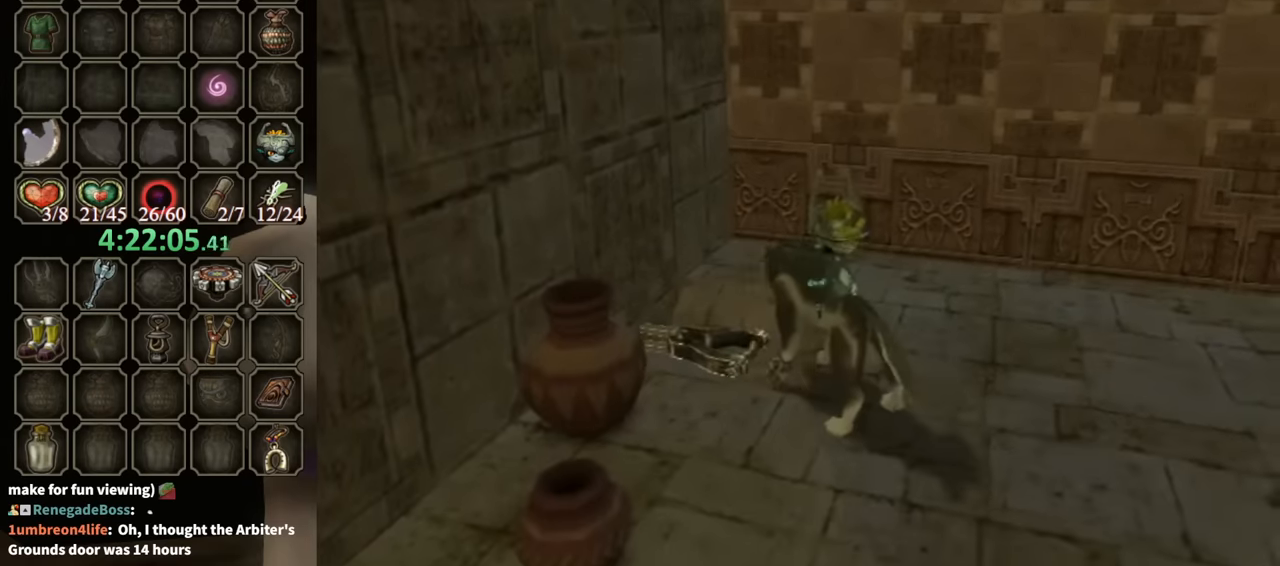
{"buttons": ["R1"], "left_stick": "up-left", "right_stick": "center", "events": [[467, "R1", "down"]]}